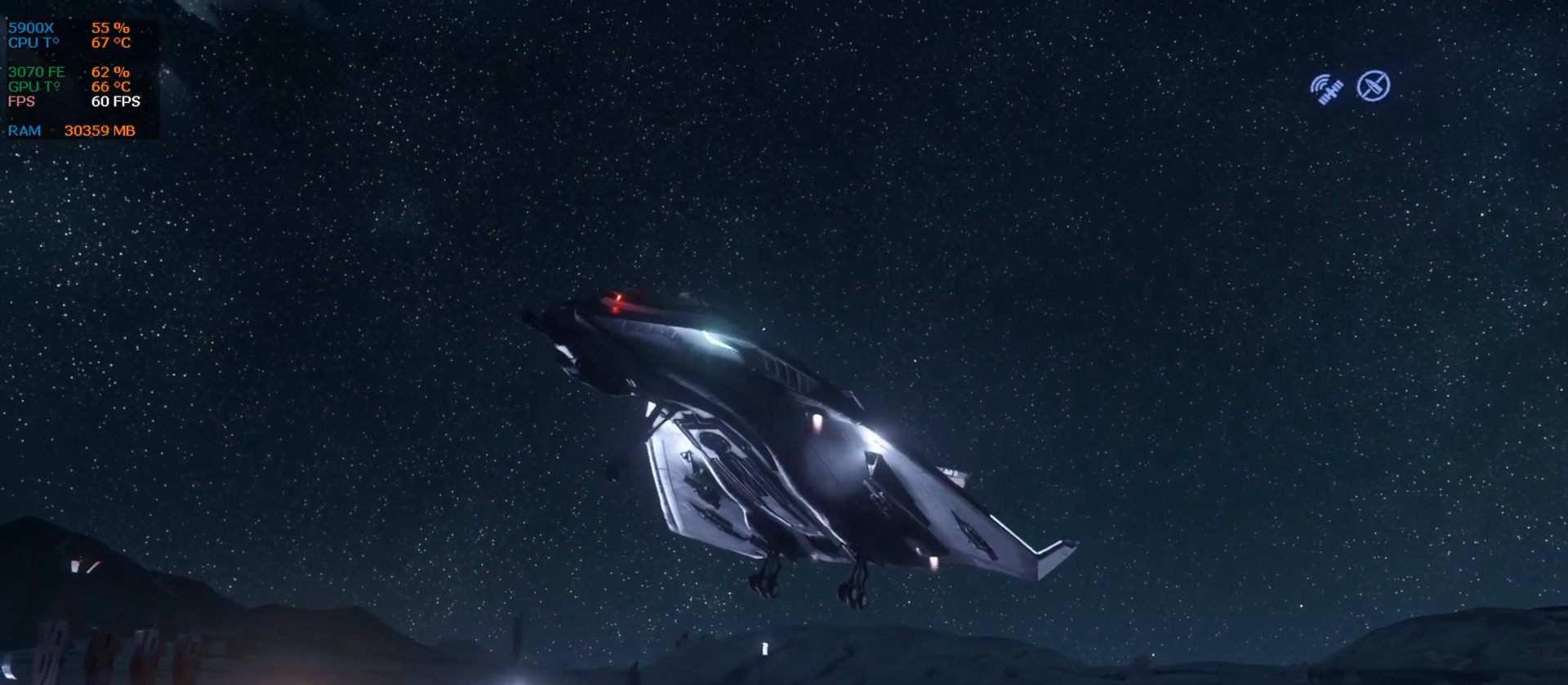
Gameplay with keyboard; each line is a JSON object with the keys held at the frame after it. "events" lists presses ("down") and releases ("up") of ".", "/", "0", "1", "2", "3", "4", "5", "6", "7", "8", "9", "a", "alt_l", "alt_r", "b", "backslash", "backspace", "c", "caps_lock", "comma", "ctrl_l", "ctrl_r", "d", "down", "e", "equals", "escape", "f", "f1", "f10", "f11", "f12", "f2", "f3", "f4", "f5", "f6", "f7", "f8", "f9", "g", "h", "i", "j", "k", "l", "lbracket", "left", "m", "minus", "n", "num0", "num1", "num2", "num3", "num4", "num5", "num6", "num7", "num8", "num9", "o", "p", "q", "quote", "r", "rbracket", "return", "right", "s", "semicolon", "shift_l", "shift_r", "space", "super", "t", "tab", "tilde", "u", "up", "v", "w", "x", "y" and "z" between this image and that frame as [ms after this image, input, new state], when the widget could be followed in between. No other keys are recorded. Mouse input is not recorded.
{"keys": ["d", "shift_l", "z"], "events": [[188, "d", "down"]]}
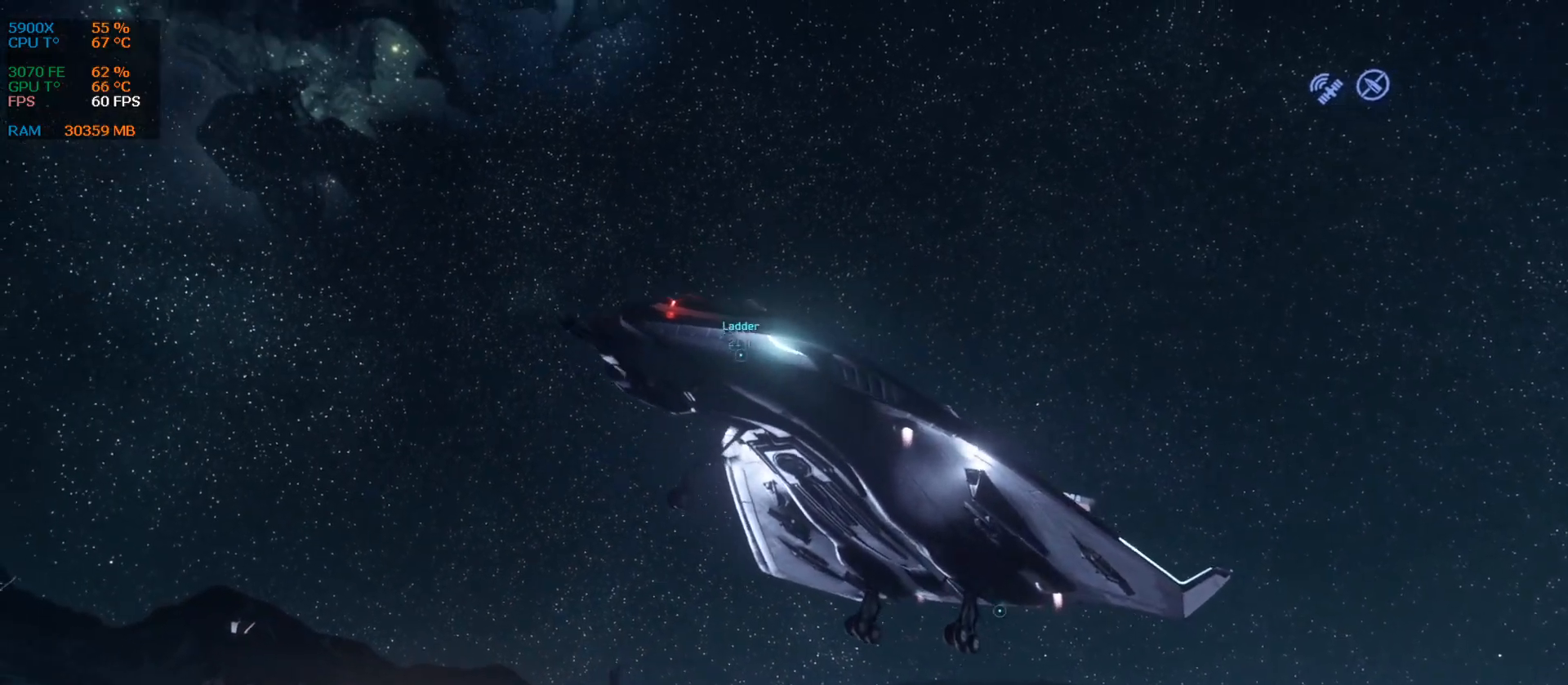
{"keys": ["shift_l", "z"], "events": [[250, "d", "up"]]}
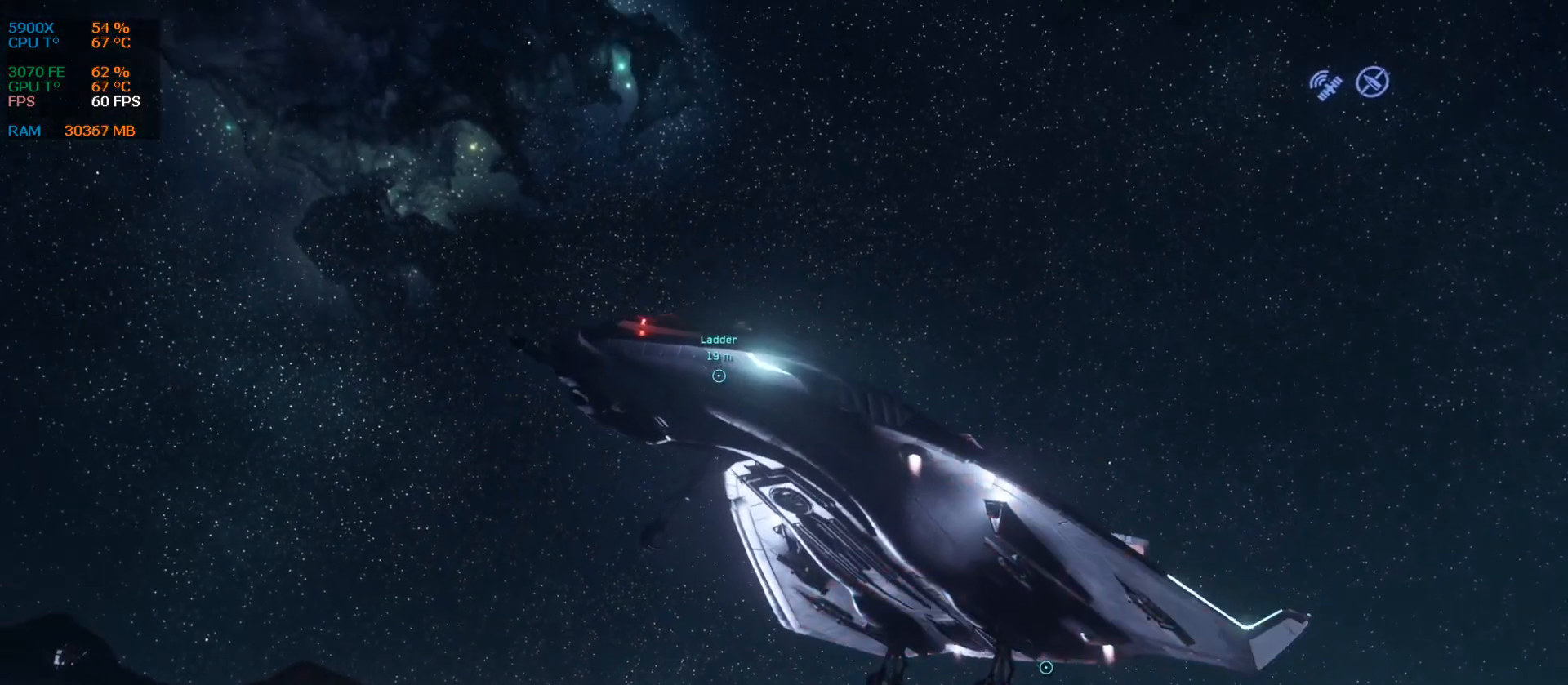
{"keys": ["shift_l", "z"], "events": [[230, "d", "down"], [355, "d", "up"]]}
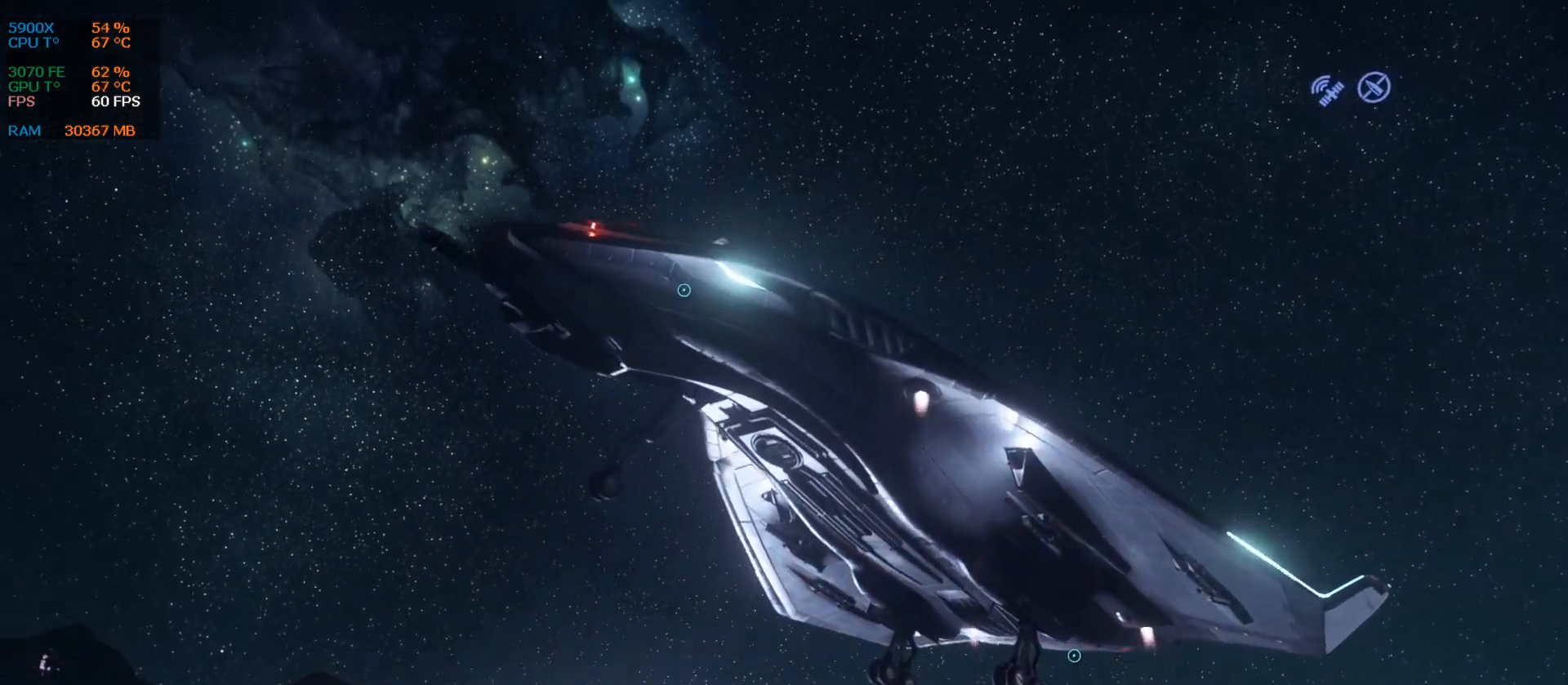
{"keys": ["d", "shift_l", "z"], "events": [[126, "d", "down"], [230, "d", "up"], [417, "d", "down"]]}
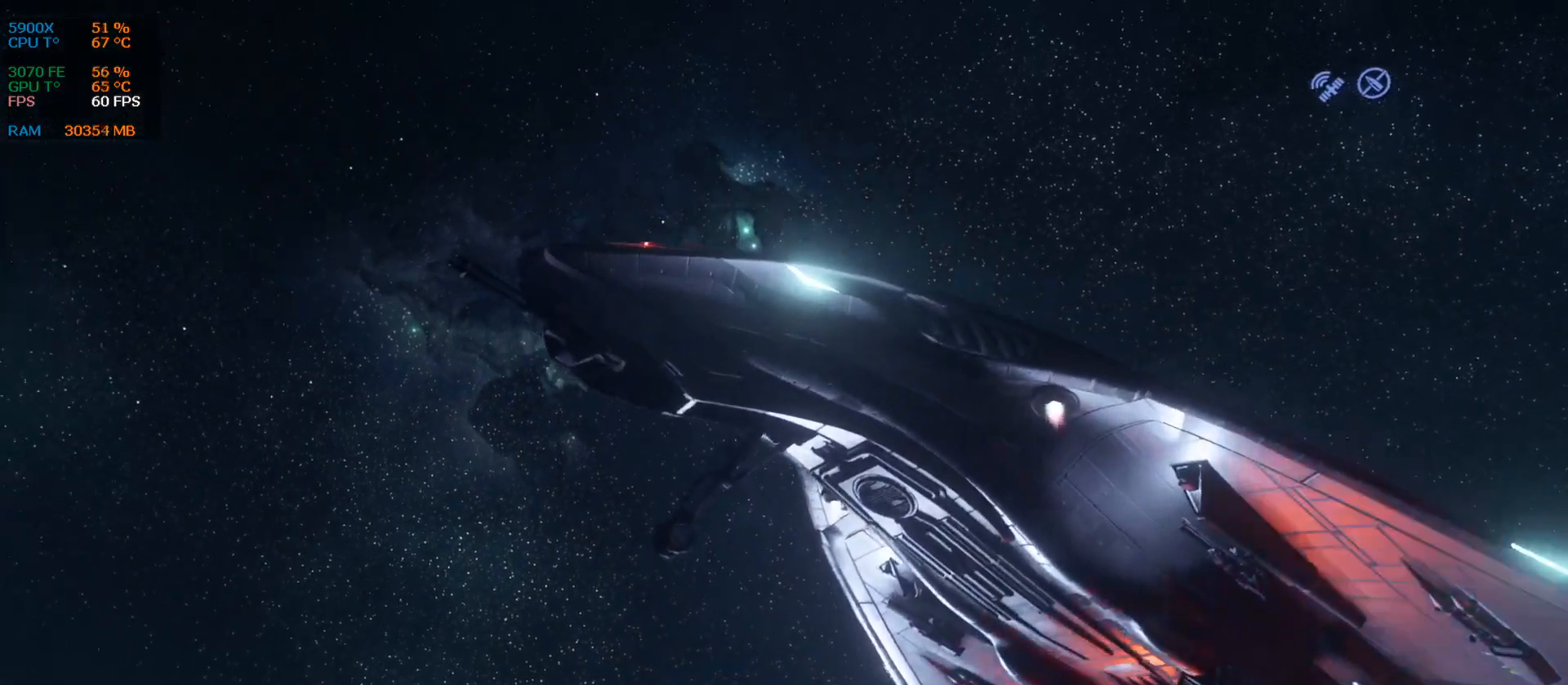
{"keys": ["z"], "events": [[42, "d", "up"], [334, "shift_l", "up"]]}
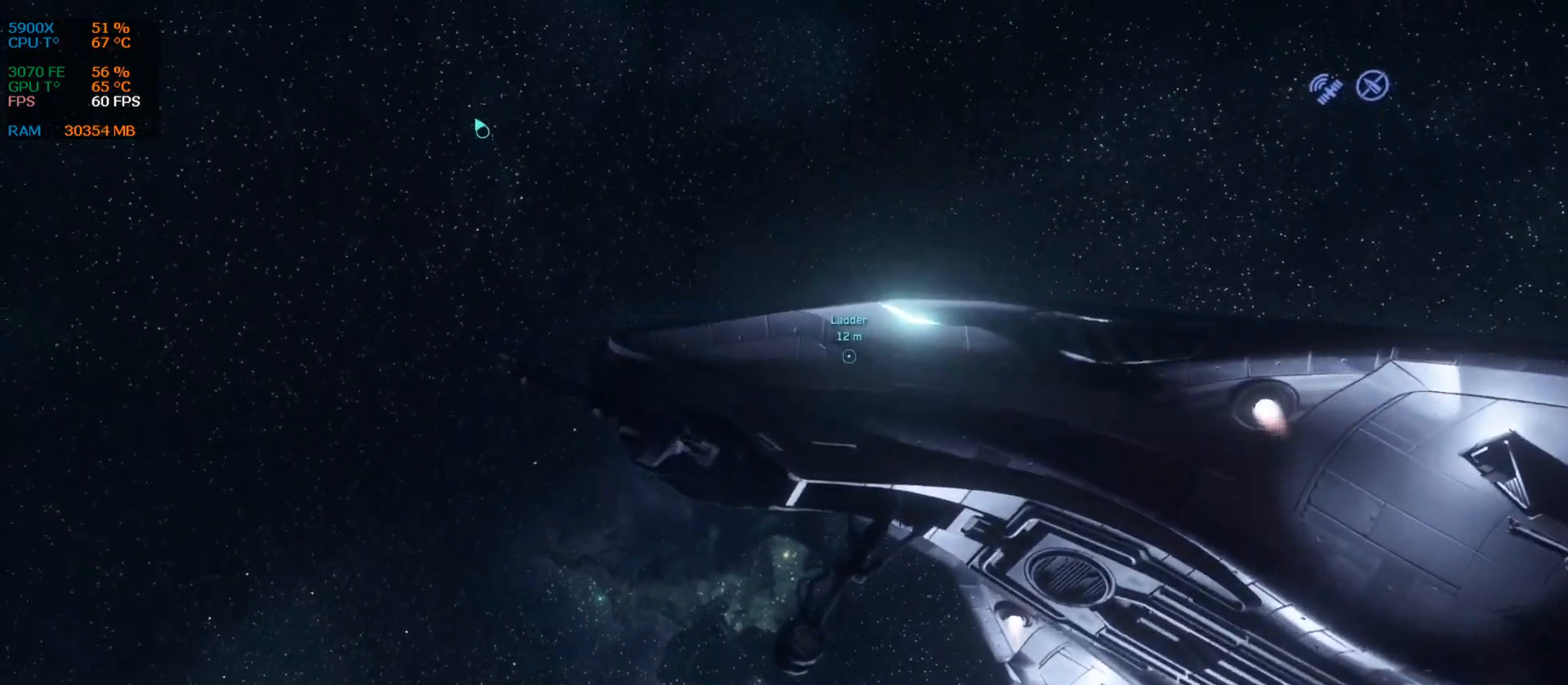
{"keys": ["d", "z"], "events": [[188, "d", "down"], [188, "z", "up"], [500, "z", "down"]]}
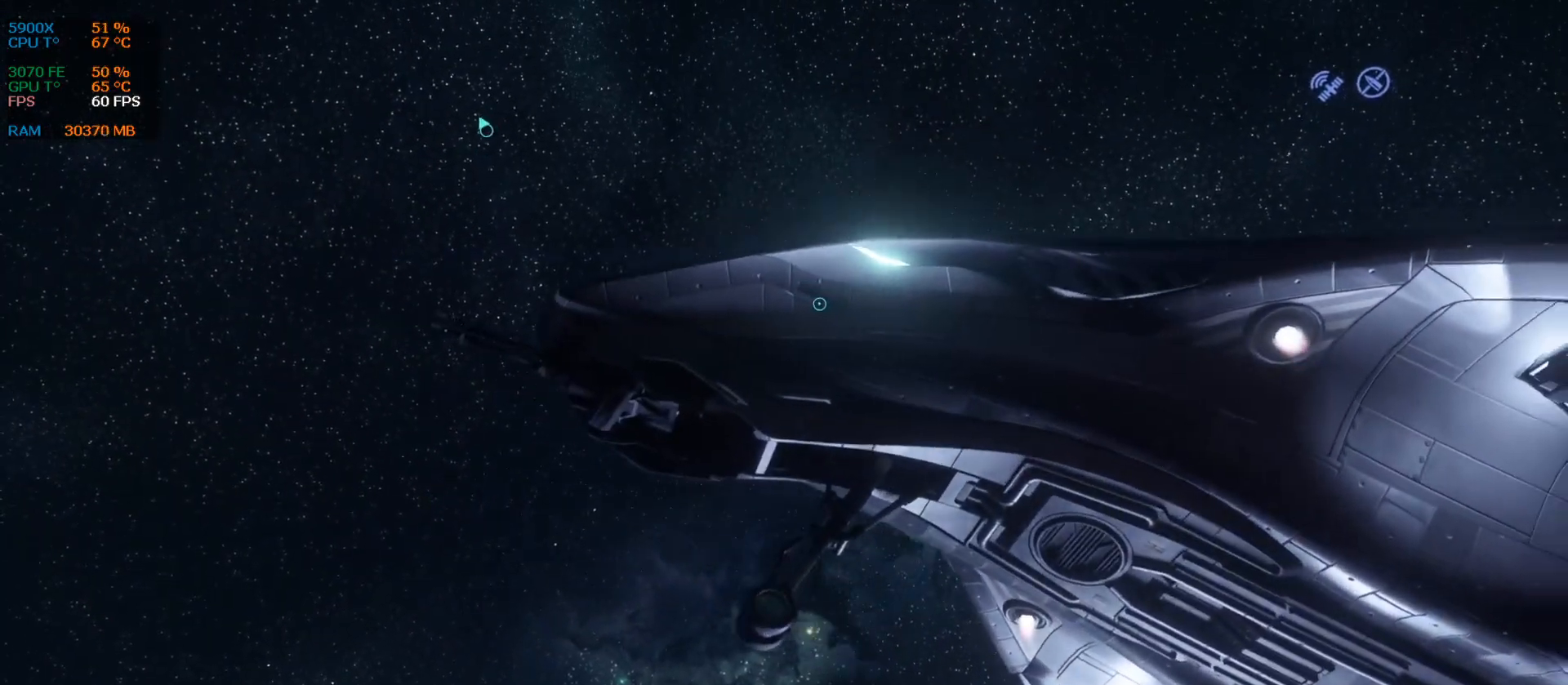
{"keys": ["f"], "events": [[63, "d", "up"], [126, "z", "up"], [417, "f", "down"]]}
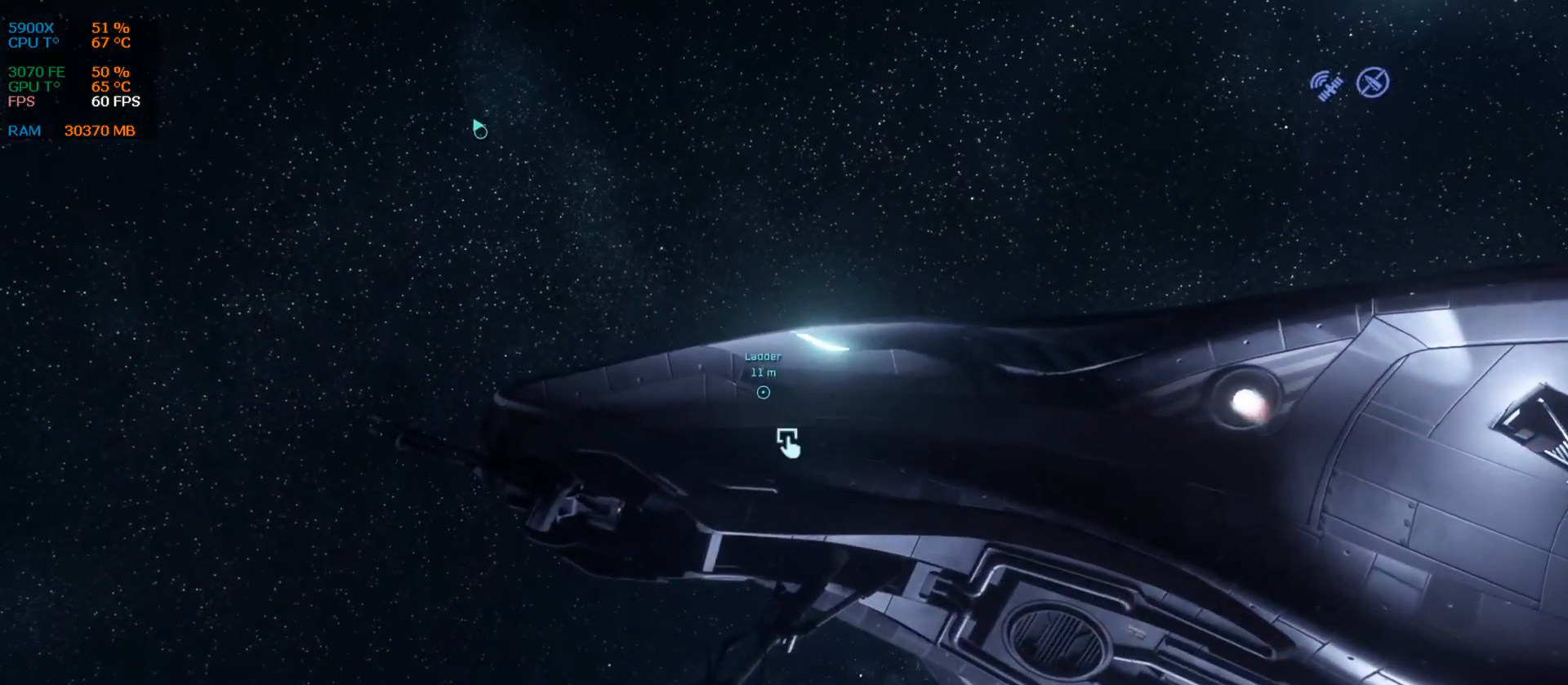
{"keys": ["f"], "events": []}
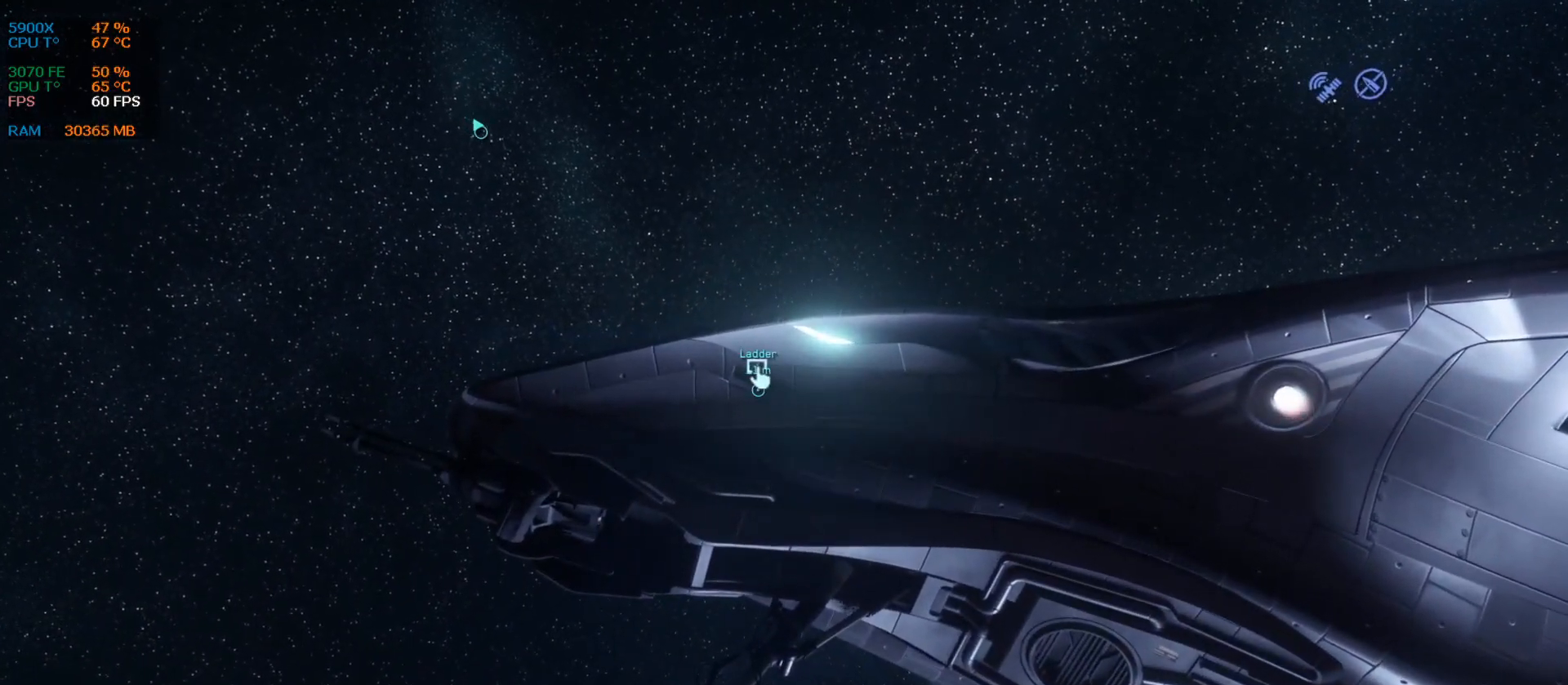
{"keys": ["f"], "events": []}
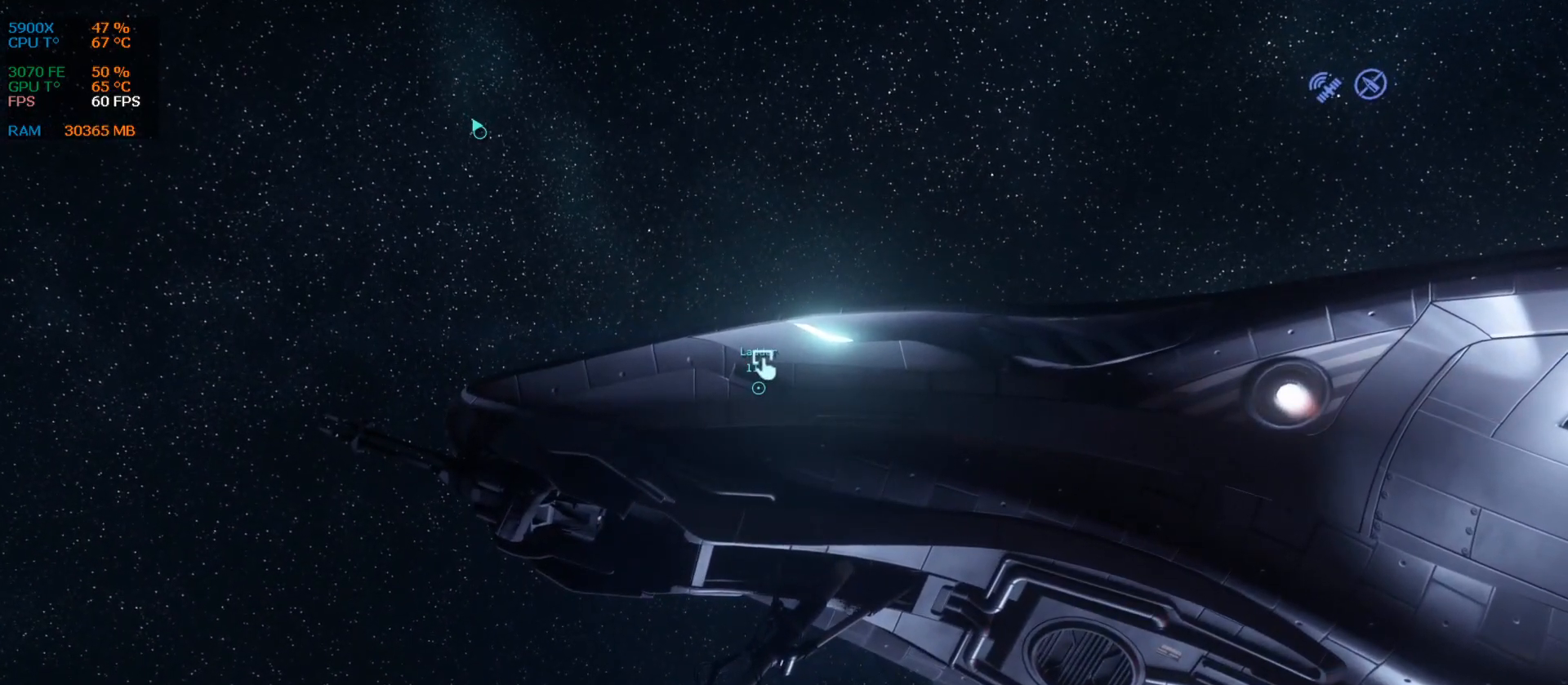
{"keys": ["f", "space"], "events": [[42, "f", "up"], [209, "space", "down"], [500, "f", "down"]]}
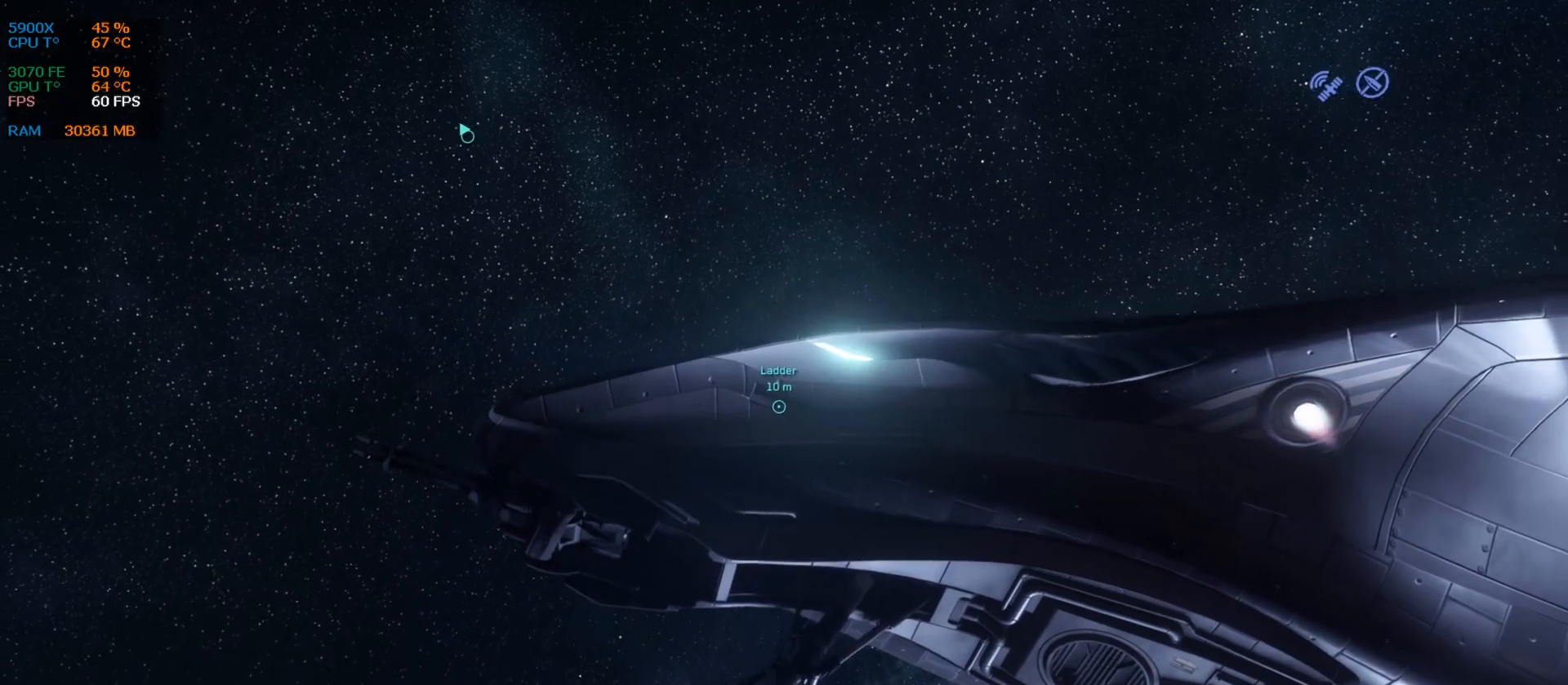
{"keys": [], "events": [[188, "space", "up"], [230, "f", "up"]]}
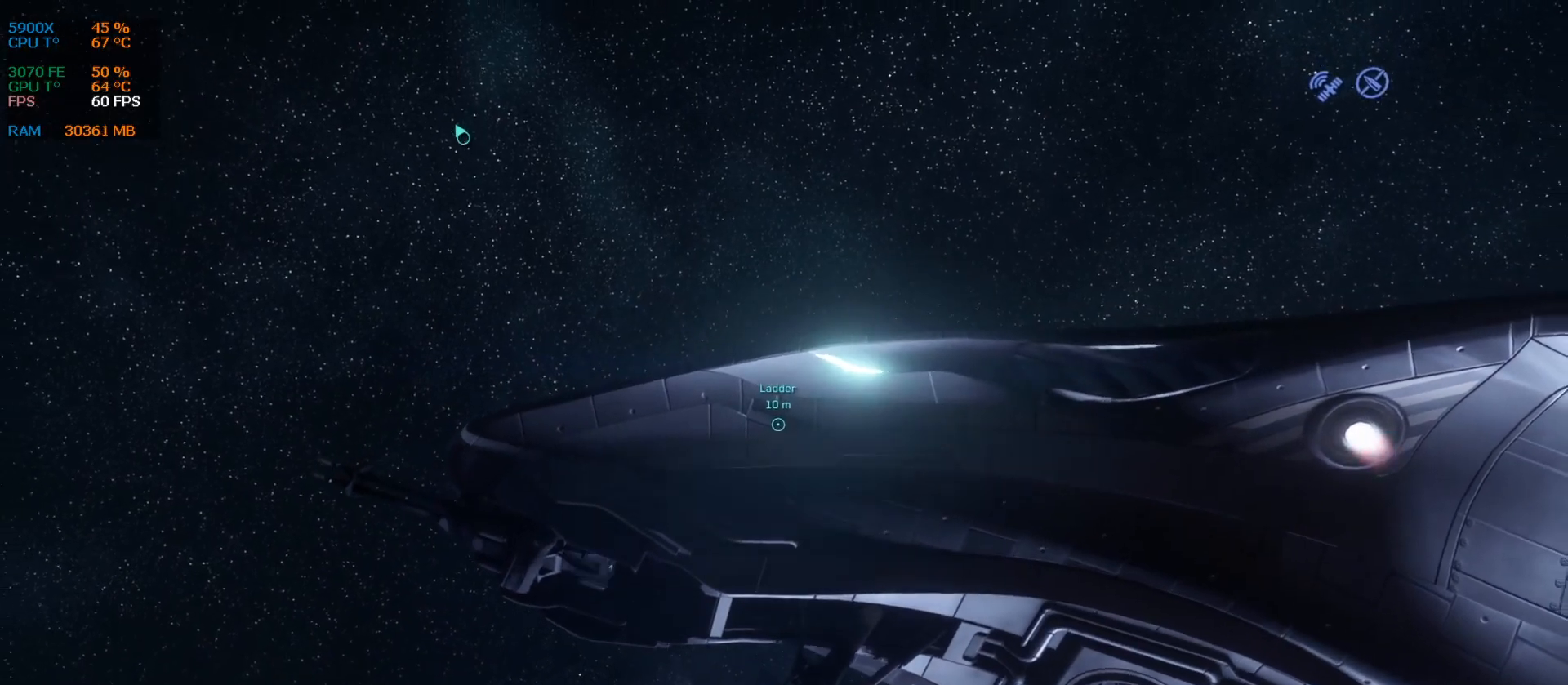
{"keys": [], "events": []}
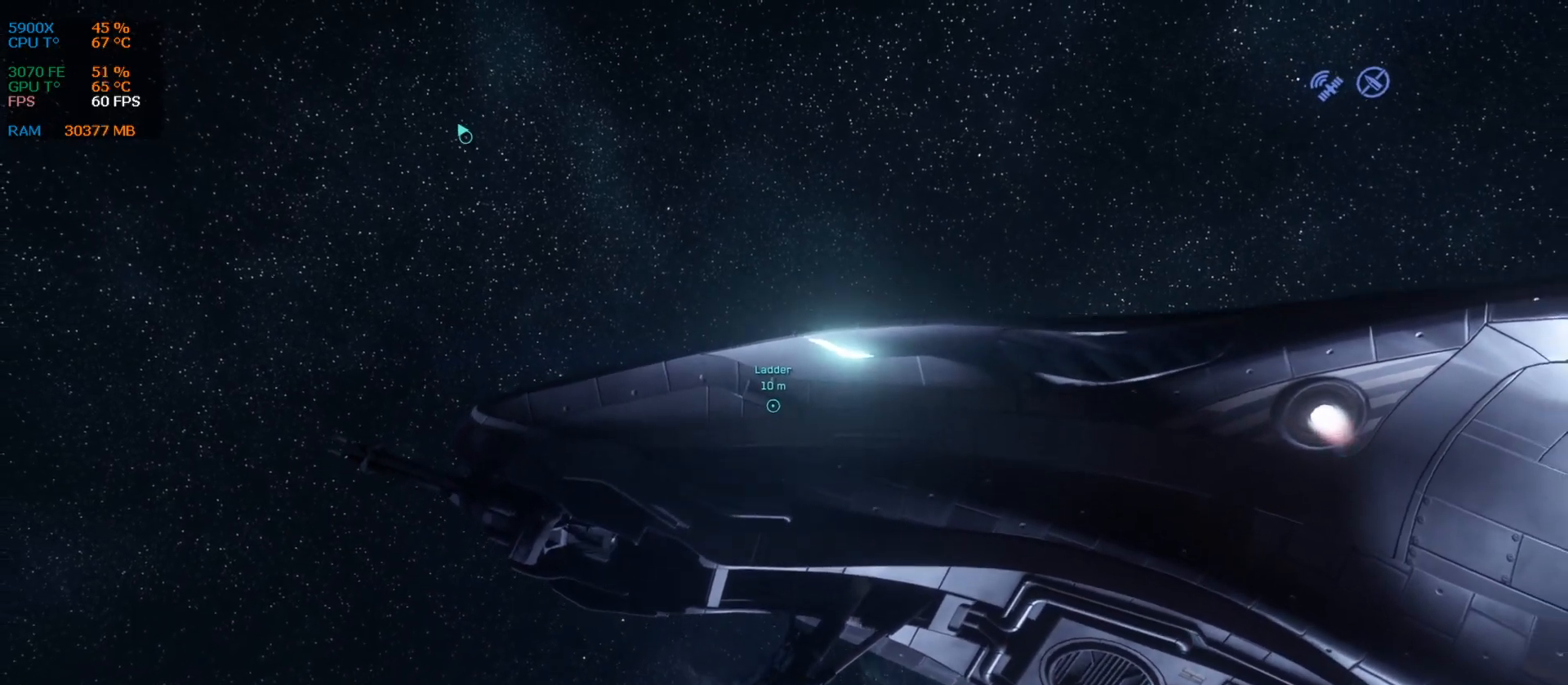
{"keys": [], "events": []}
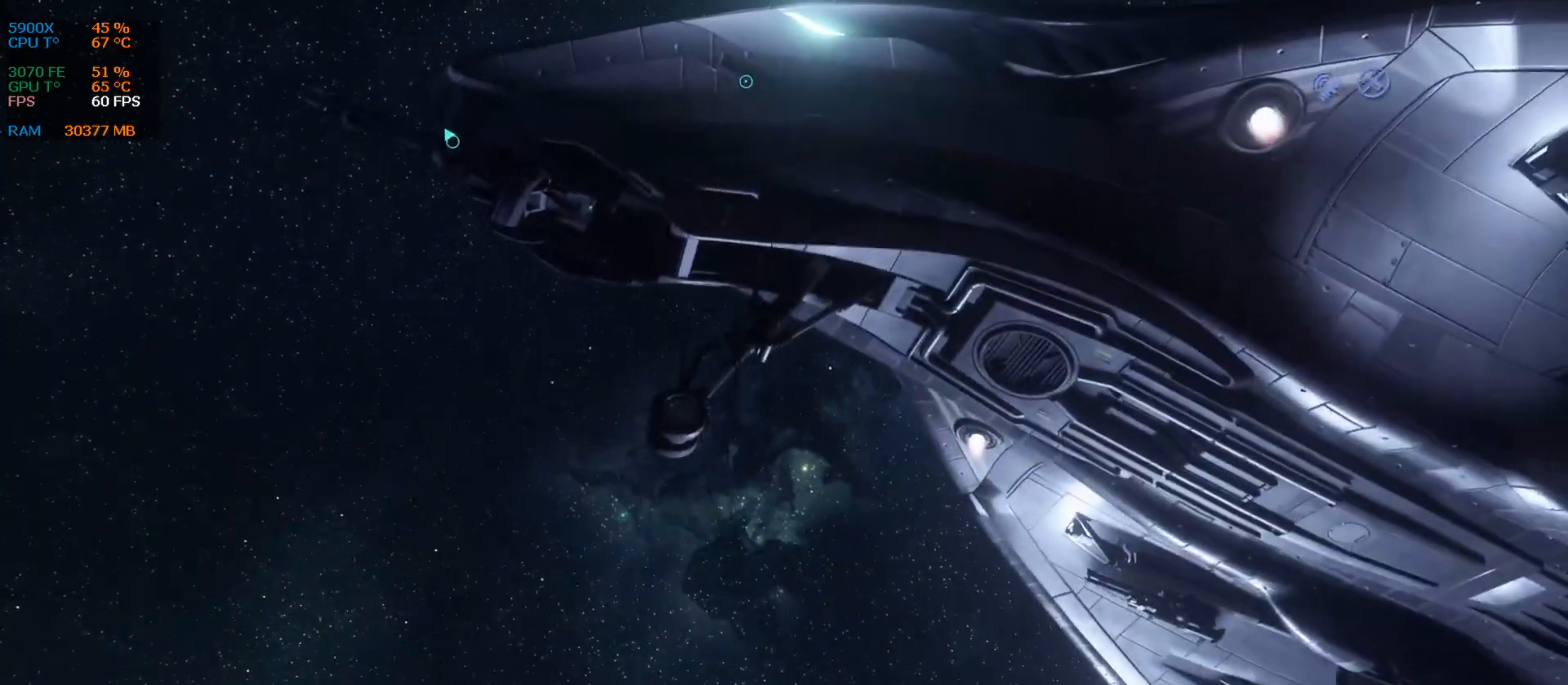
{"keys": [], "events": []}
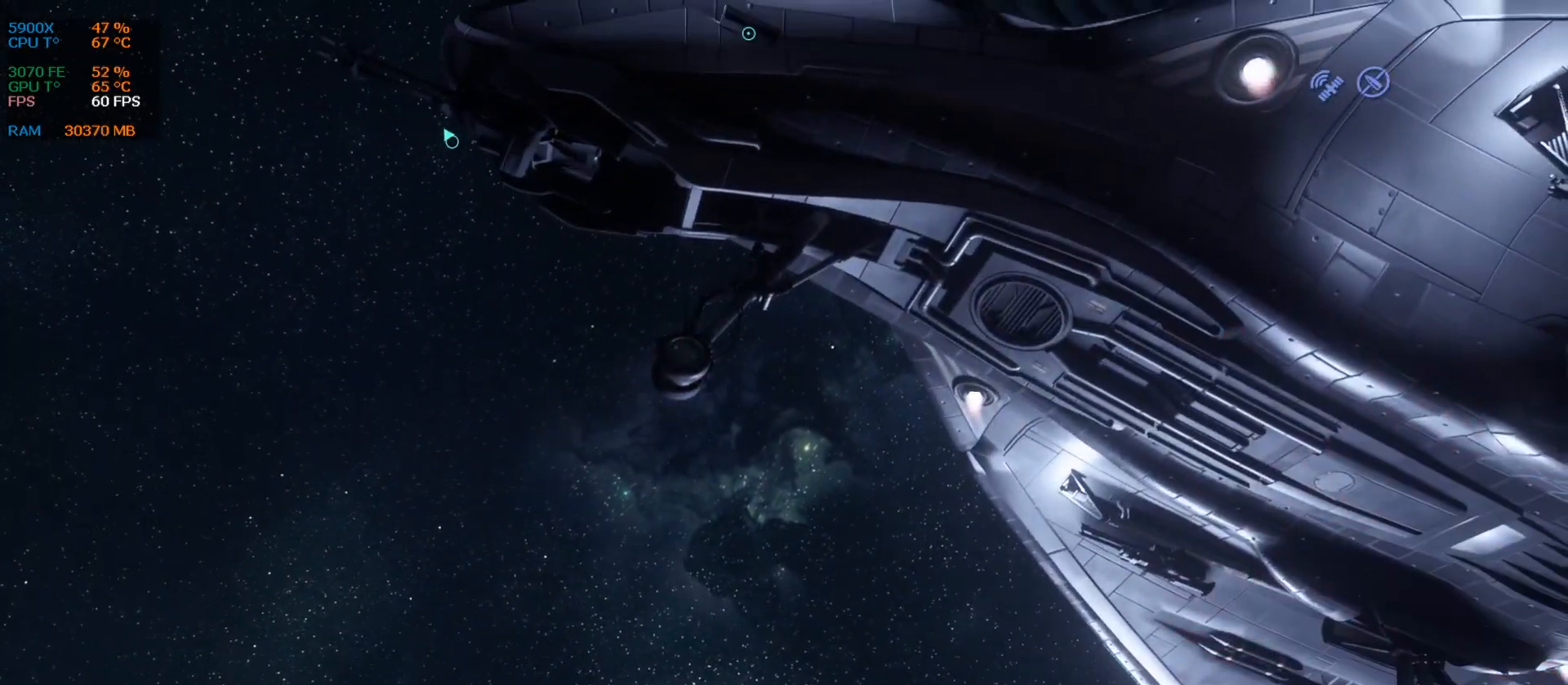
{"keys": ["space"], "events": [[84, "space", "down"]]}
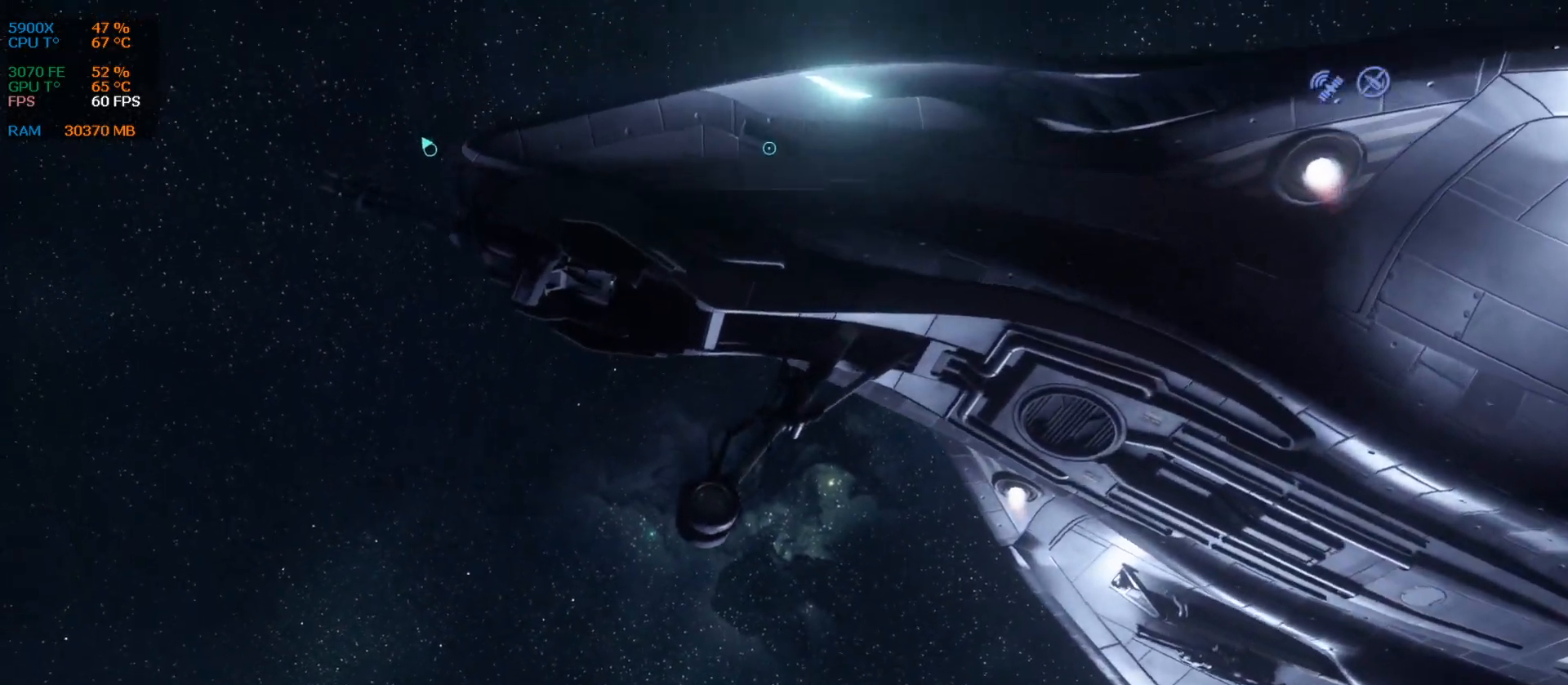
{"keys": ["f", "space"], "events": [[126, "f", "down"]]}
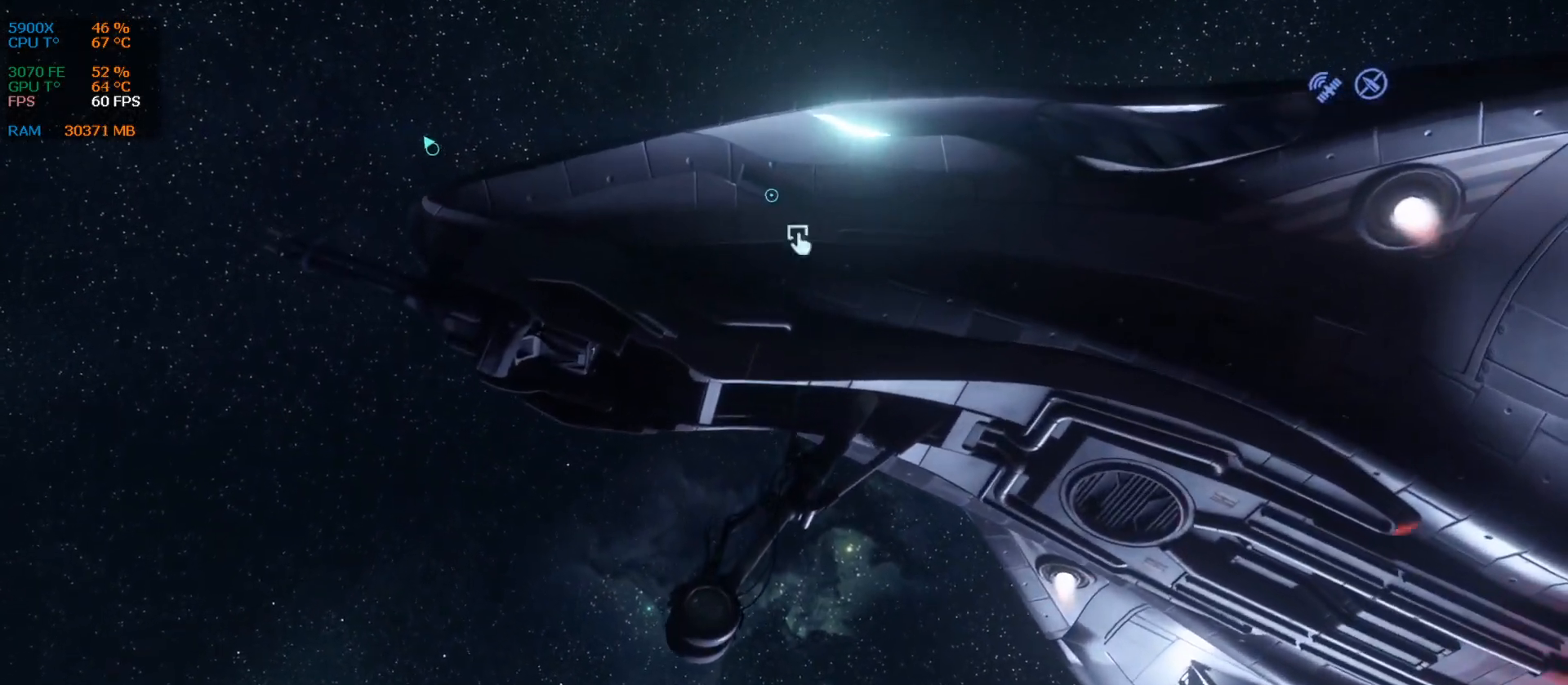
{"keys": ["s"], "events": [[105, "f", "up"], [188, "space", "up"], [376, "q", "down"], [459, "q", "up"], [459, "s", "down"]]}
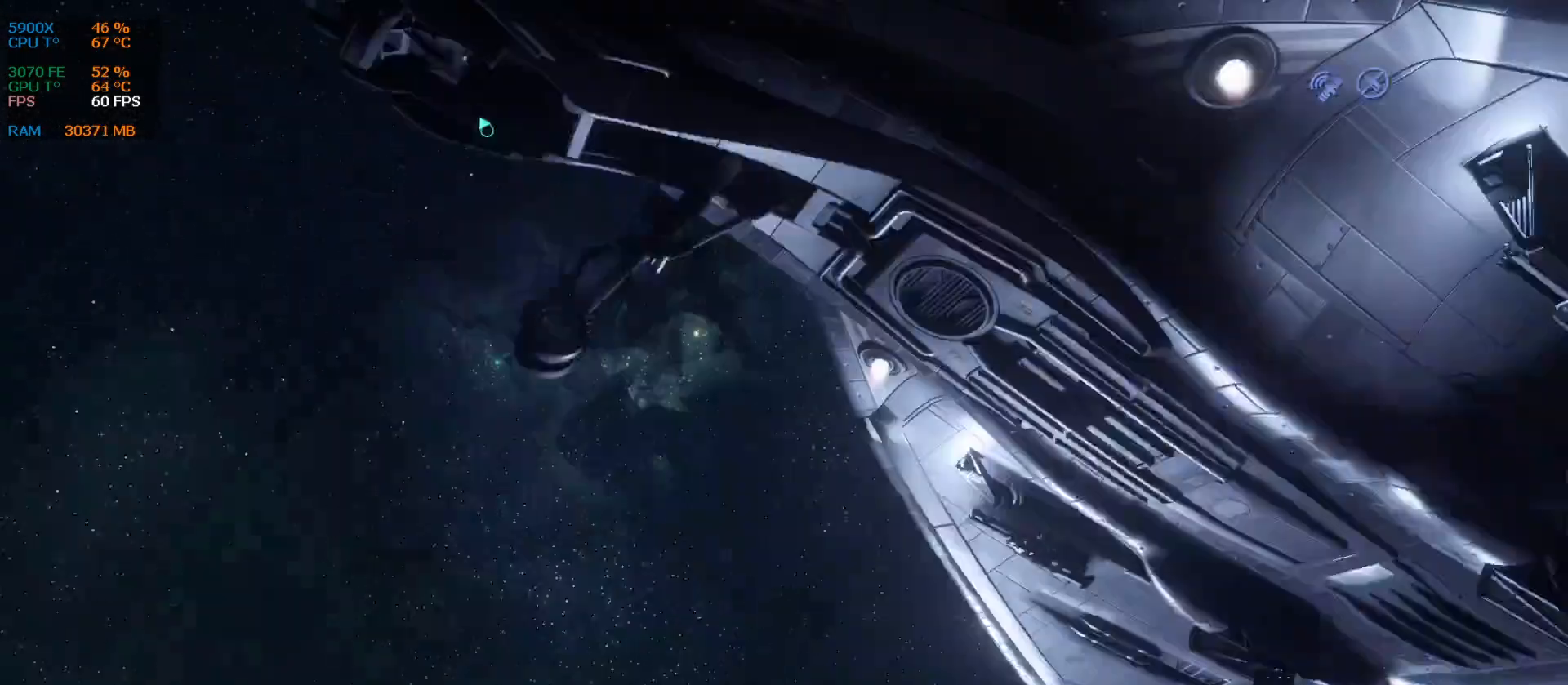
{"keys": ["s"]}
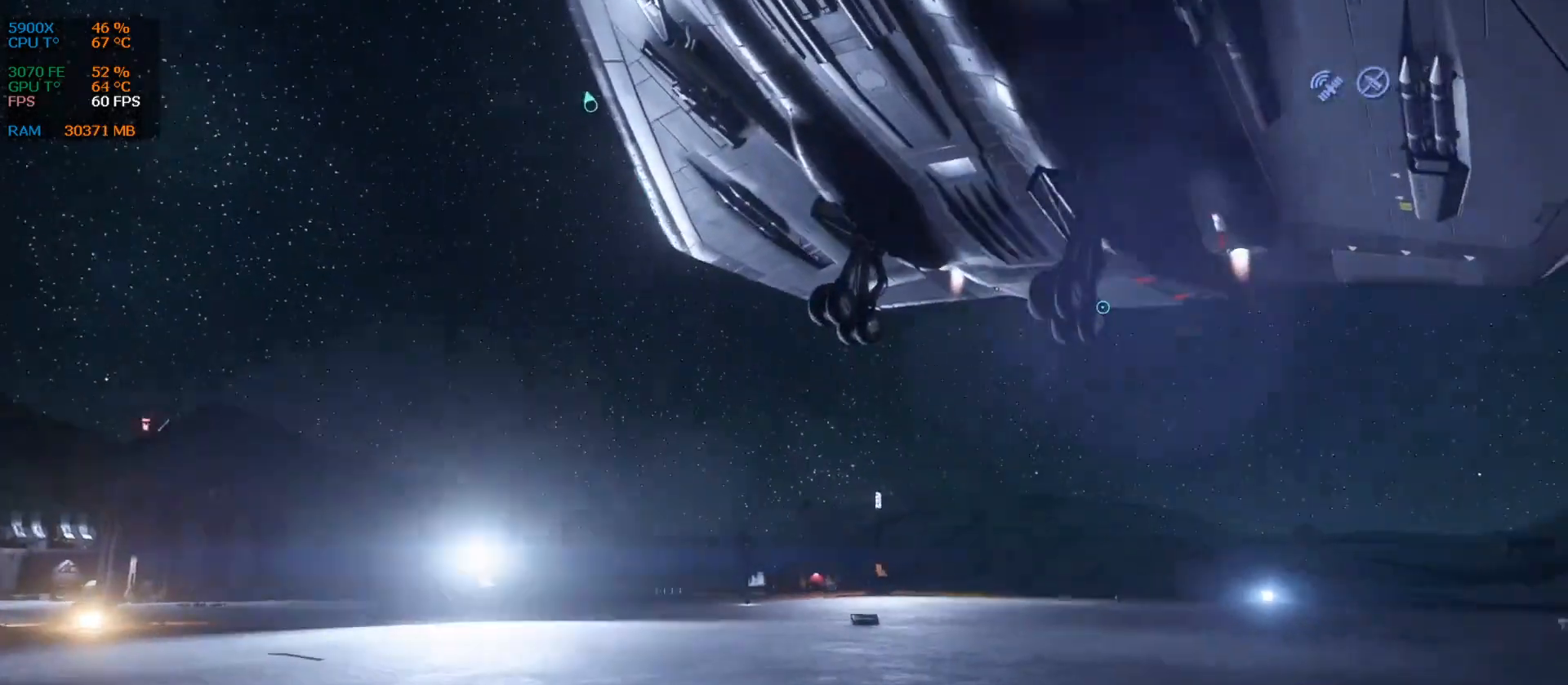
{"keys": ["s"], "events": []}
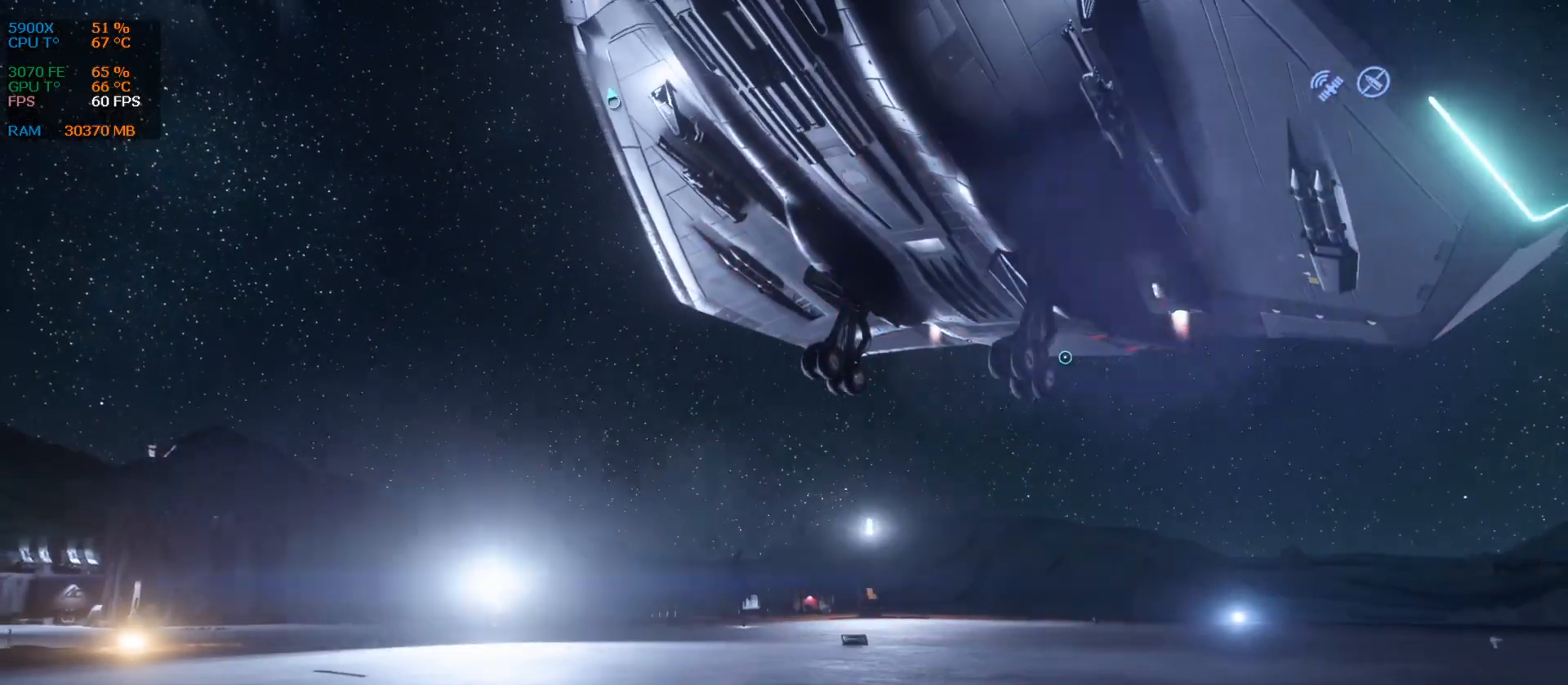
{"keys": ["s"], "events": []}
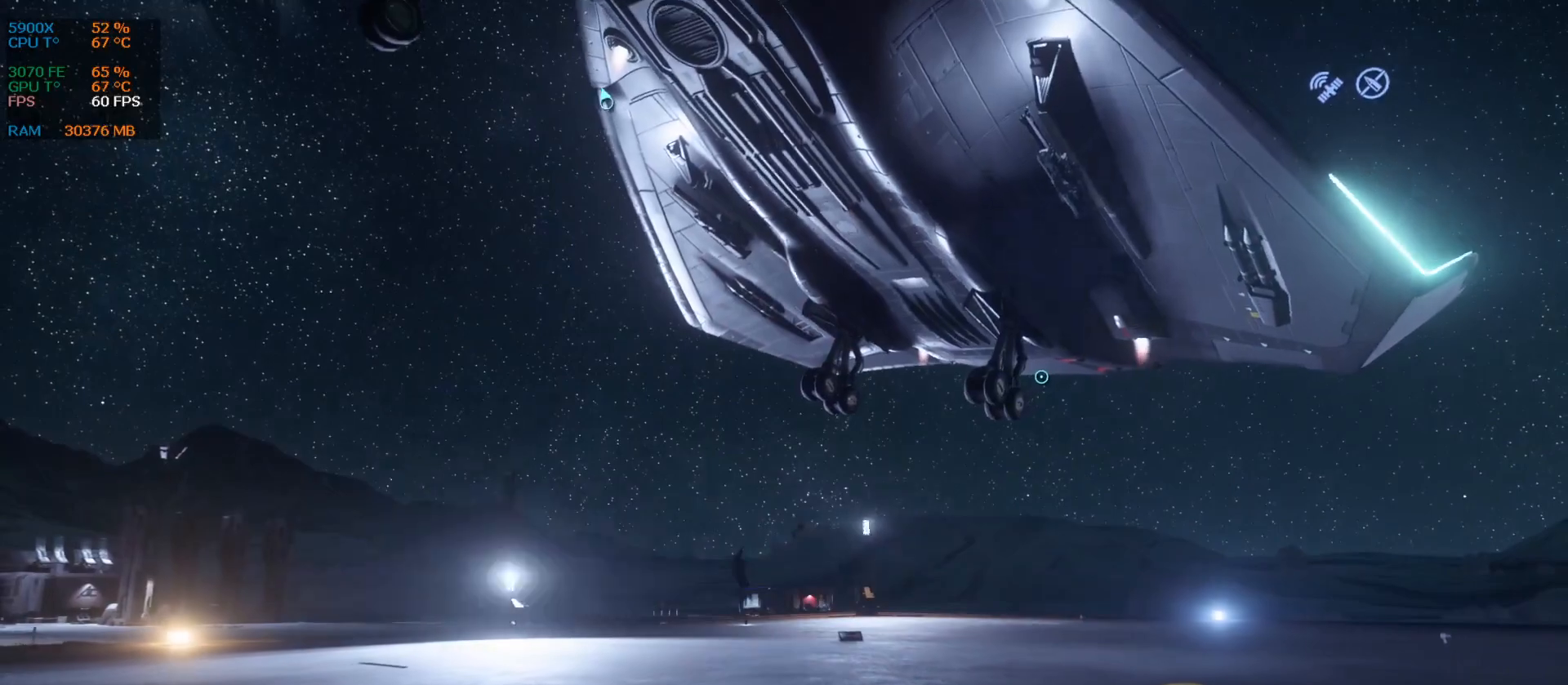
{"keys": ["d", "s"], "events": [[63, "d", "down"]]}
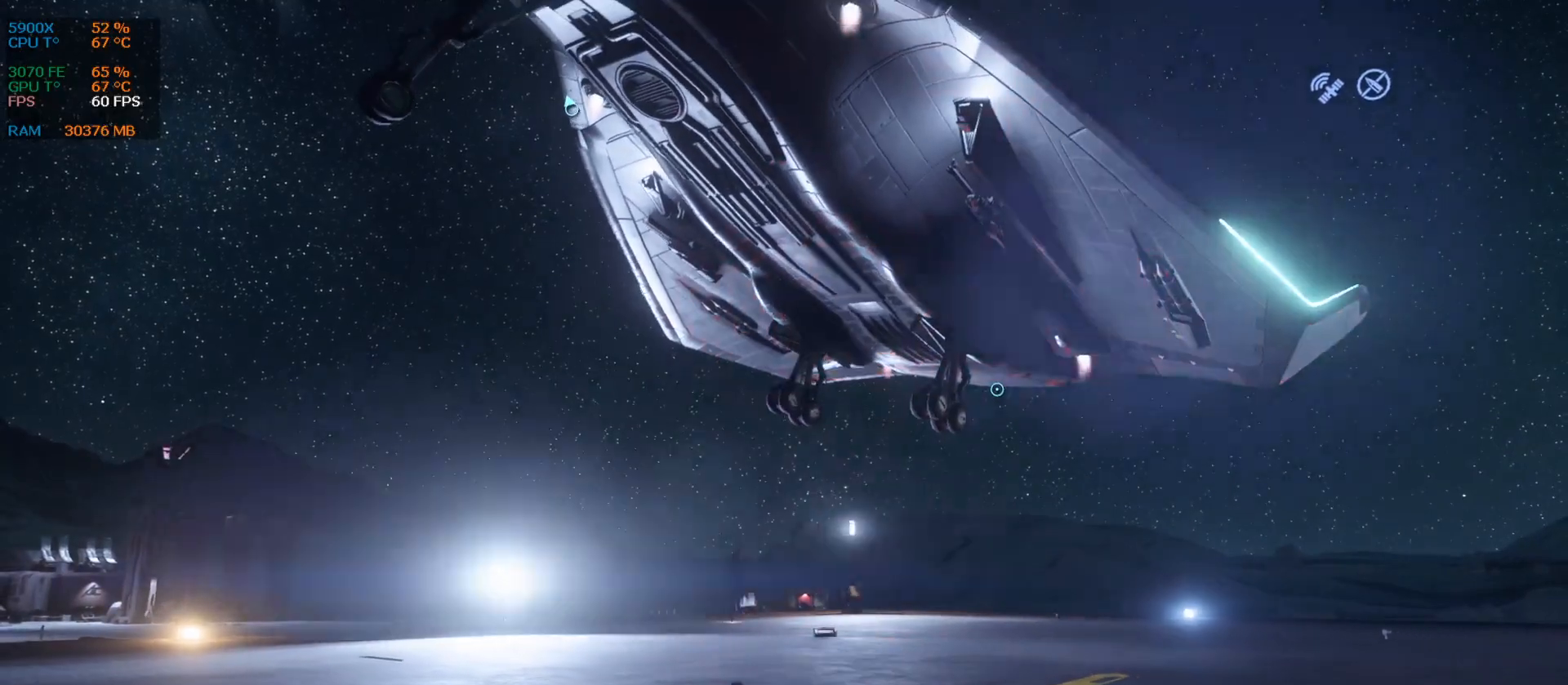
{"keys": ["d", "s"], "events": []}
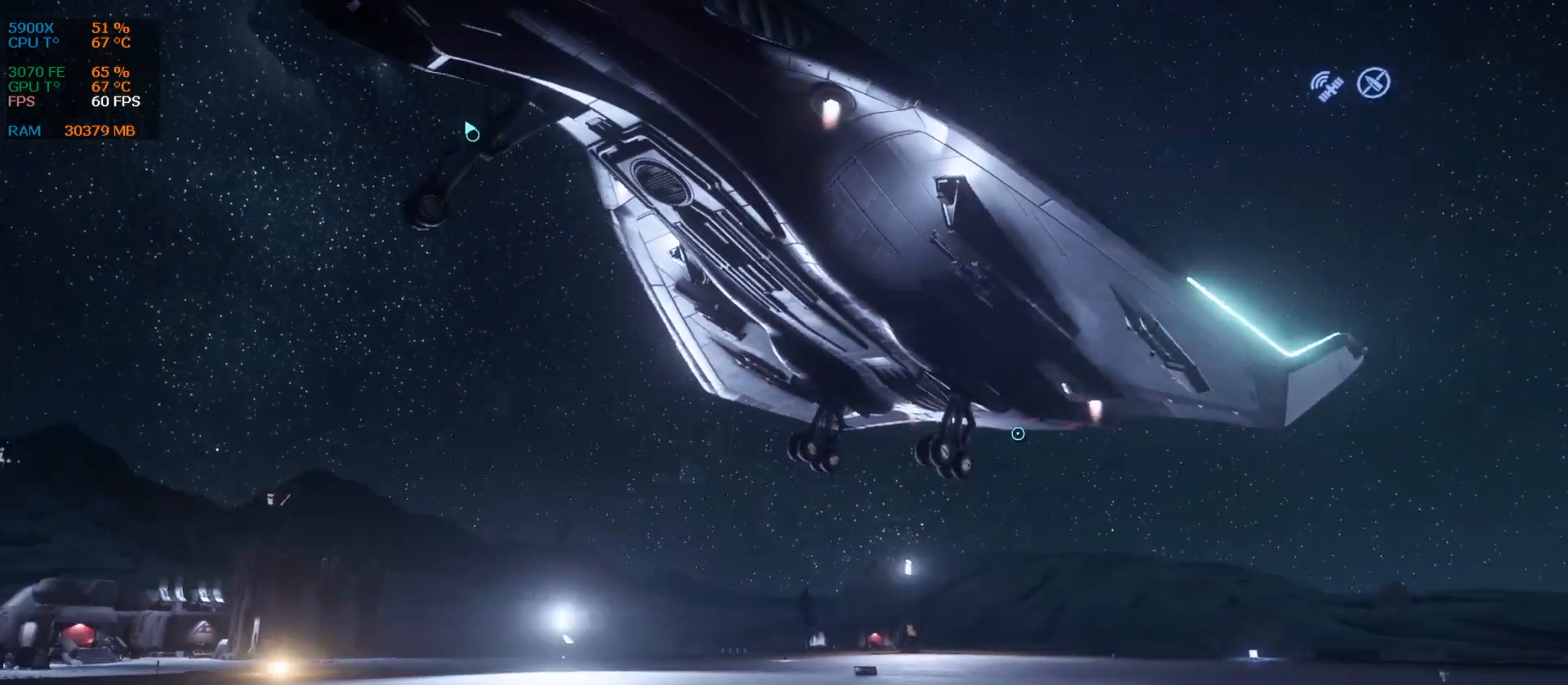
{"keys": ["d", "s"], "events": []}
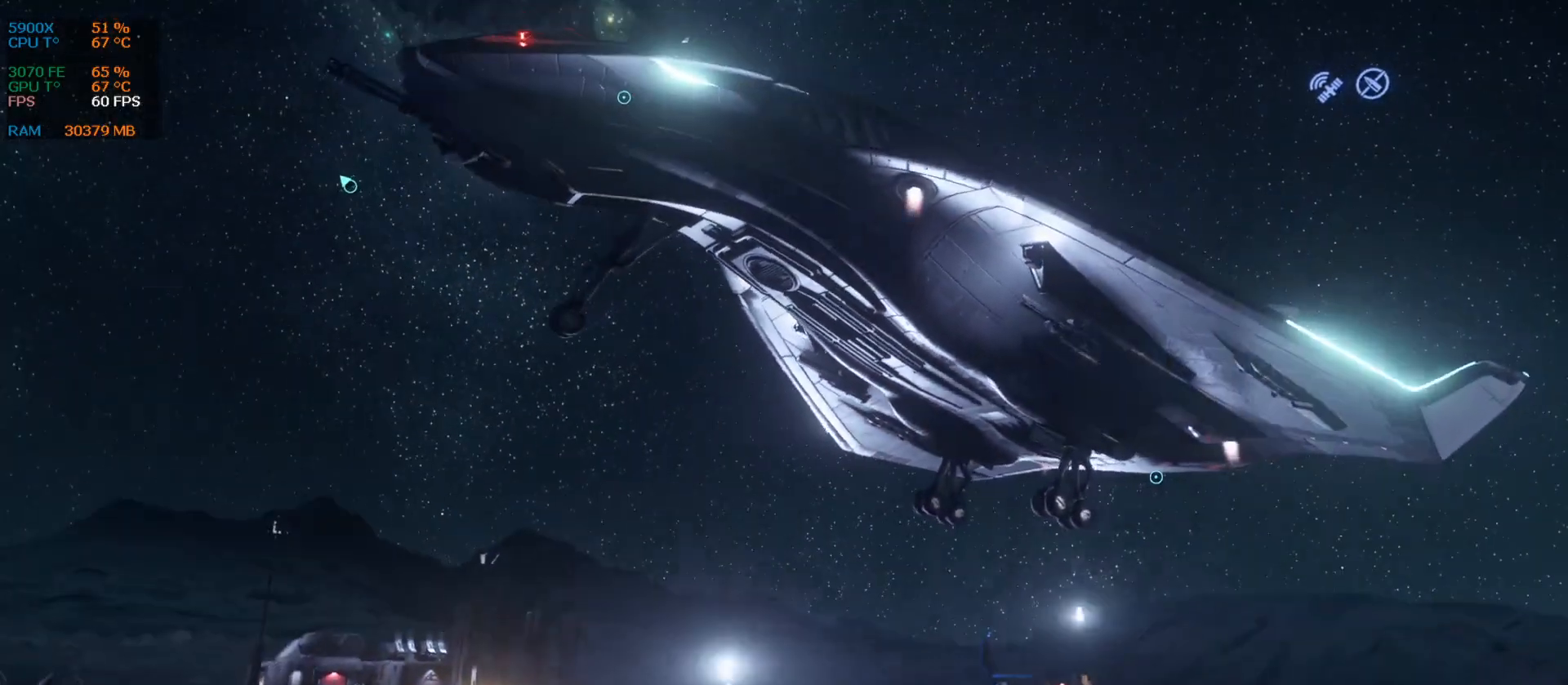
{"keys": [], "events": [[146, "s", "up"], [230, "d", "up"]]}
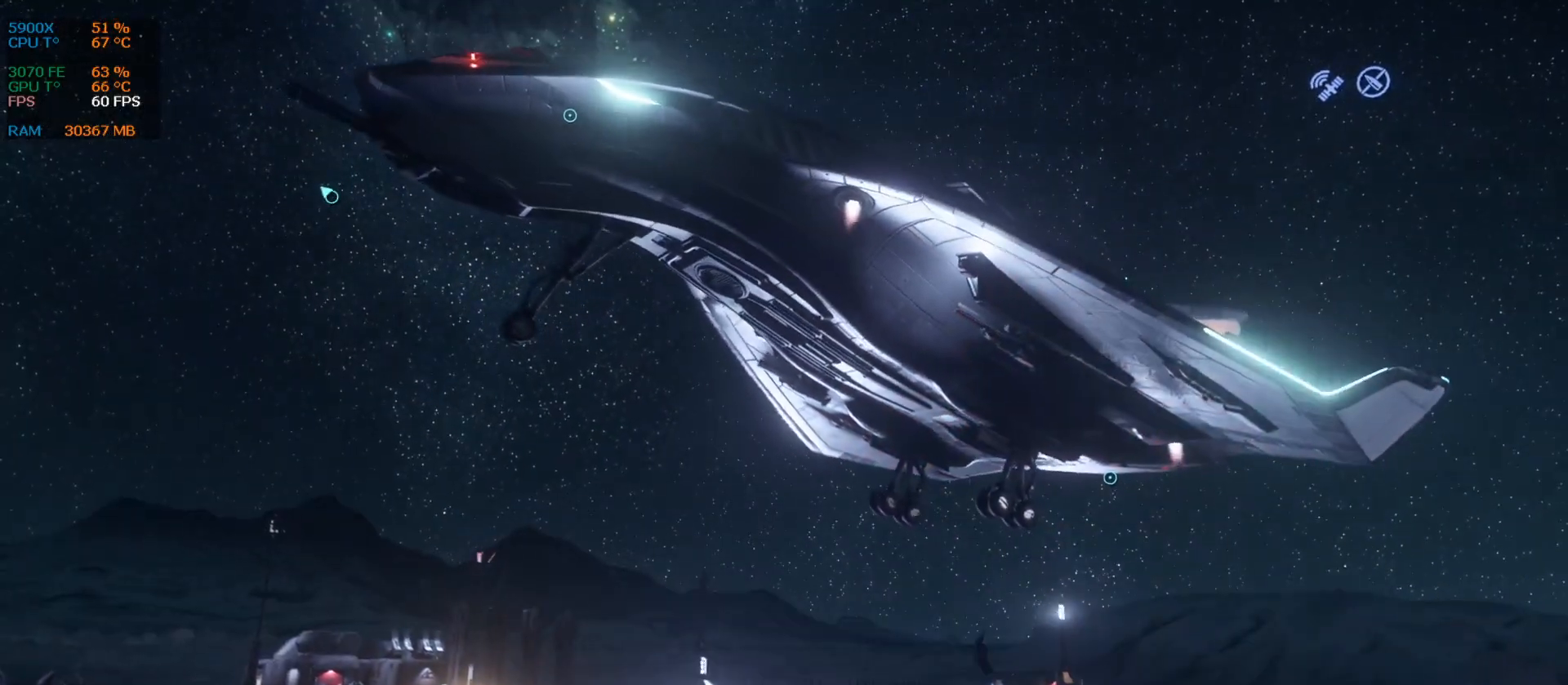
{"keys": [], "events": [[105, "s", "down"], [417, "s", "up"]]}
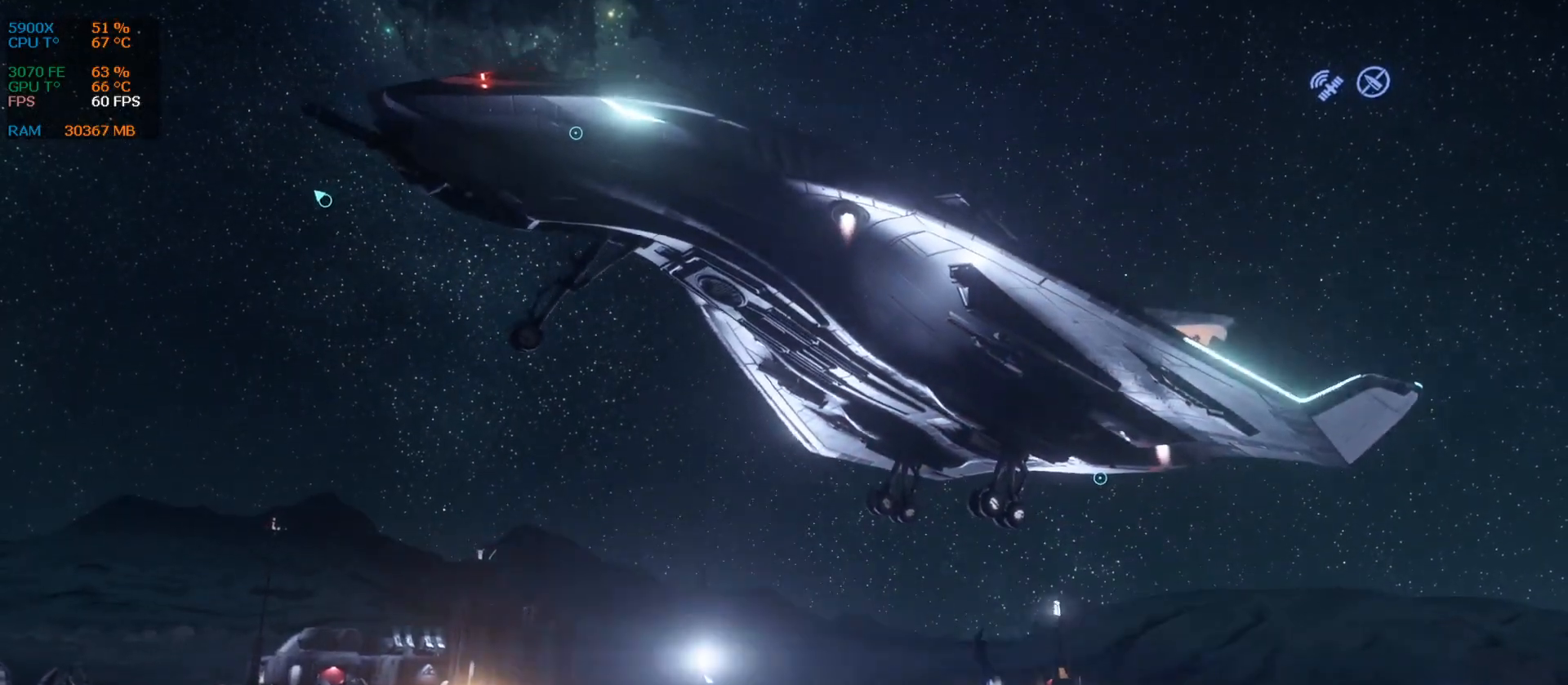
{"keys": ["q"], "events": [[42, "q", "down"]]}
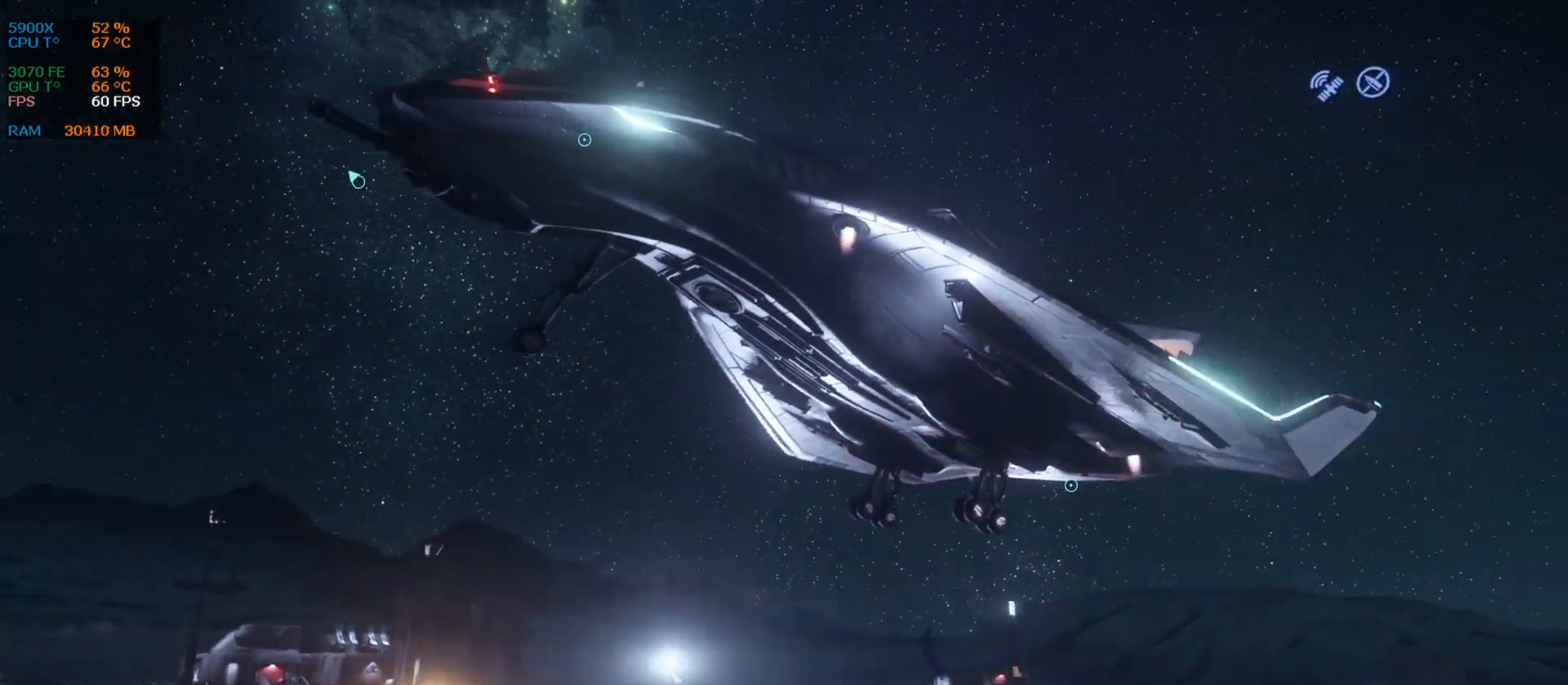
{"keys": [], "events": [[63, "s", "down"], [126, "q", "up"], [250, "s", "up"]]}